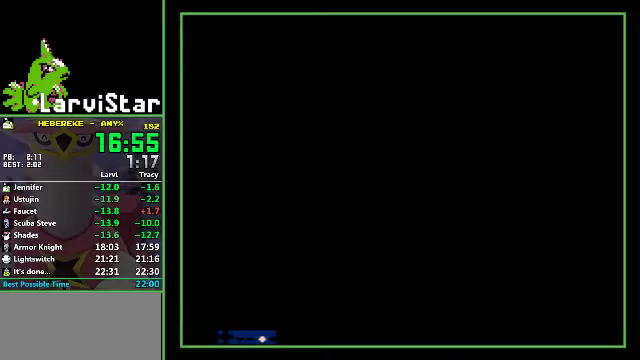
Gameplay with a controller (Nintendo layout); each line is a JSON object with the inputs held at the frame after it. "events" lists button and stick changes between this image and that frame as [ms after this image, input, new state], when the widget could be followed in between. Not read: L3 R3 SELECT.
{"buttons": ["A", "B"], "events": [[433, "A", "down"]]}
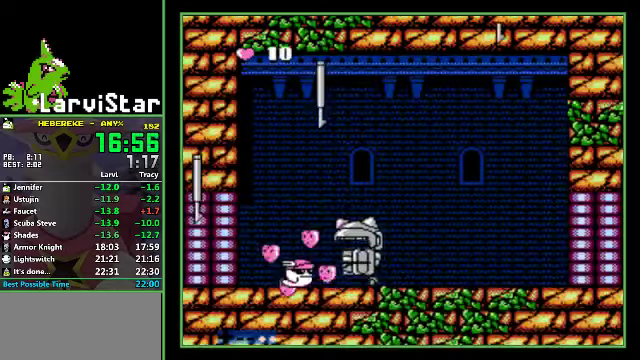
{"buttons": ["A", "B"], "events": []}
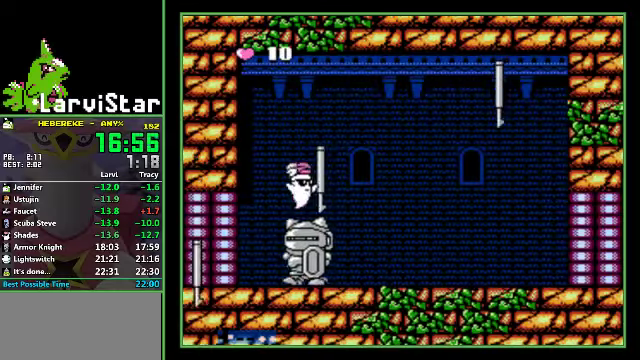
{"buttons": [], "events": [[33, "DPAD_RIGHT", "down"], [67, "A", "up"], [67, "B", "up"], [500, "DPAD_RIGHT", "up"]]}
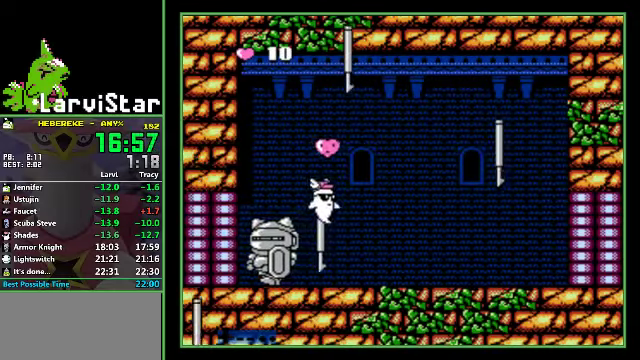
{"buttons": [], "events": [[67, "DPAD_LEFT", "down"], [233, "B", "down"], [400, "B", "up"], [467, "DPAD_LEFT", "up"]]}
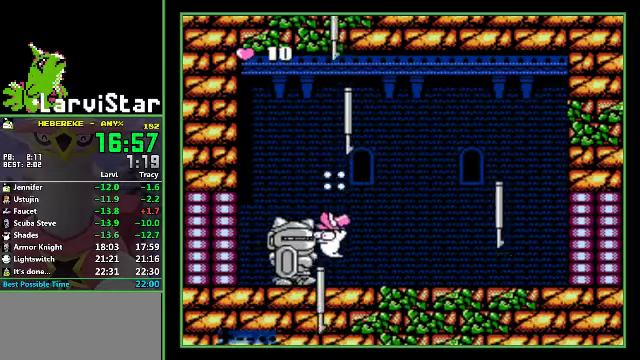
{"buttons": [], "events": []}
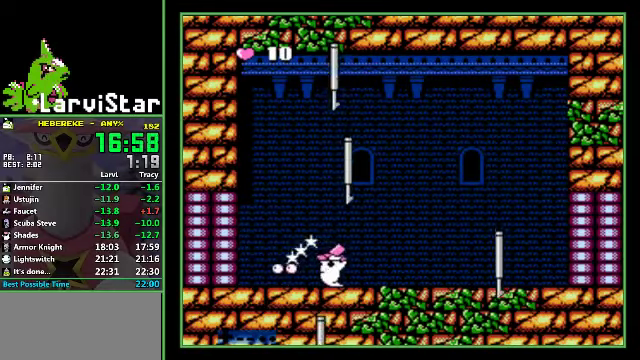
{"buttons": [], "events": []}
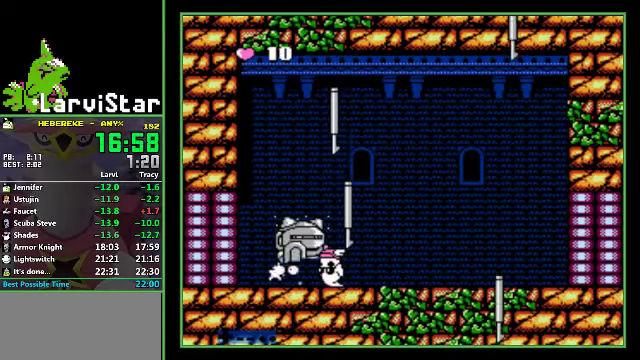
{"buttons": [], "events": []}
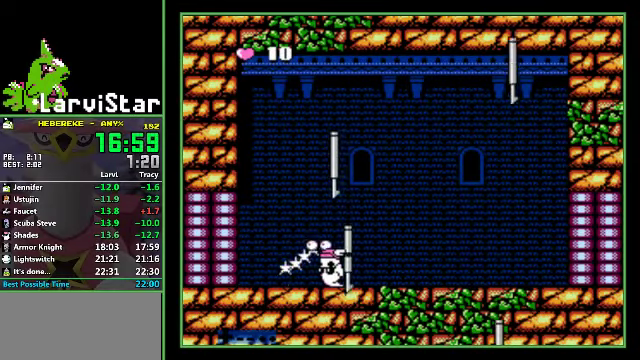
{"buttons": [], "events": []}
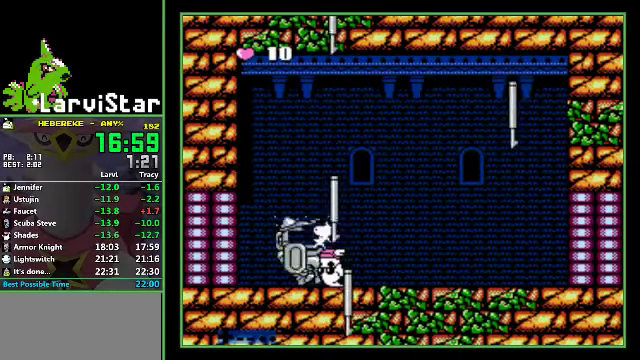
{"buttons": [], "events": []}
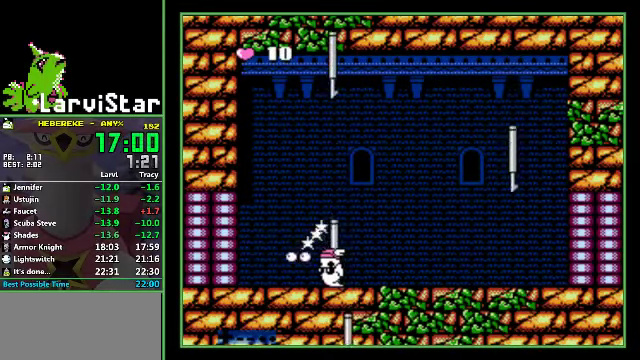
{"buttons": [], "events": []}
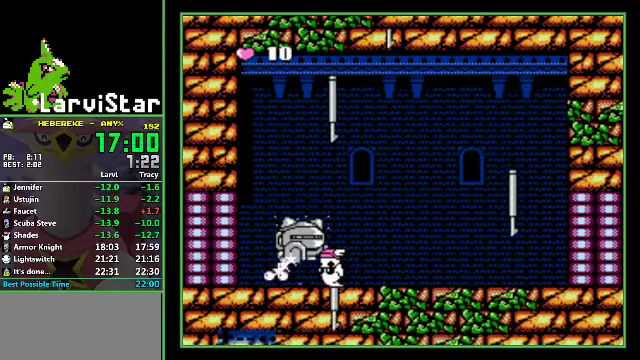
{"buttons": [], "events": []}
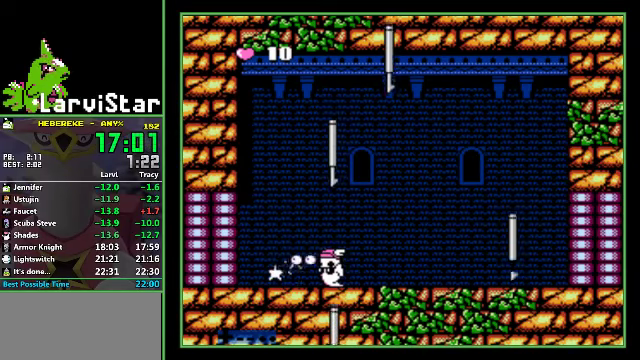
{"buttons": [], "events": []}
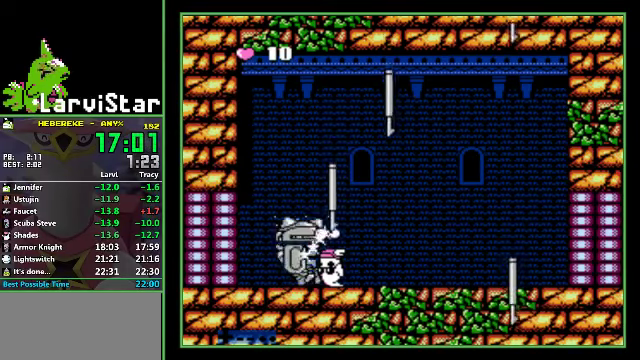
{"buttons": ["DPAD_RIGHT"], "events": [[466, "DPAD_RIGHT", "down"]]}
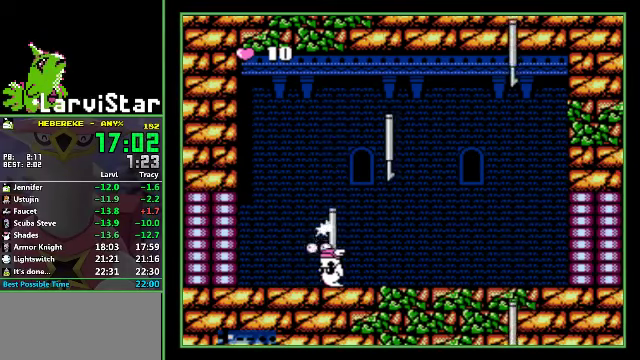
{"buttons": [], "events": [[466, "DPAD_RIGHT", "up"]]}
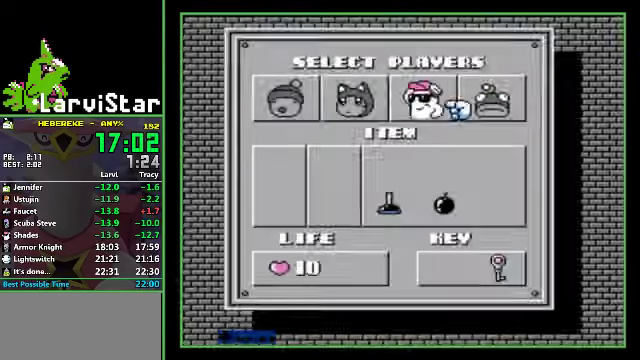
{"buttons": [], "events": [[133, "DPAD_RIGHT", "down"], [266, "DPAD_RIGHT", "up"]]}
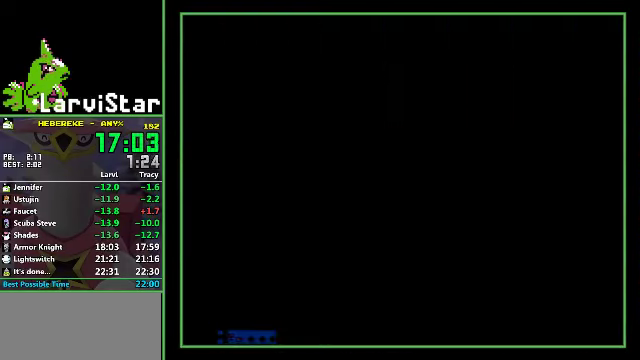
{"buttons": [], "events": []}
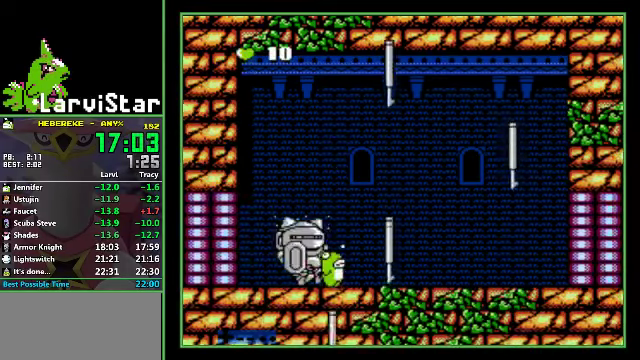
{"buttons": ["DPAD_DOWN"], "events": [[66, "A", "down"], [200, "DPAD_DOWN", "down"], [333, "A", "up"]]}
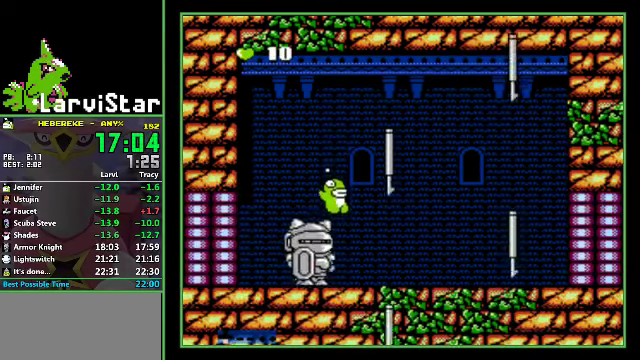
{"buttons": ["DPAD_DOWN"], "events": []}
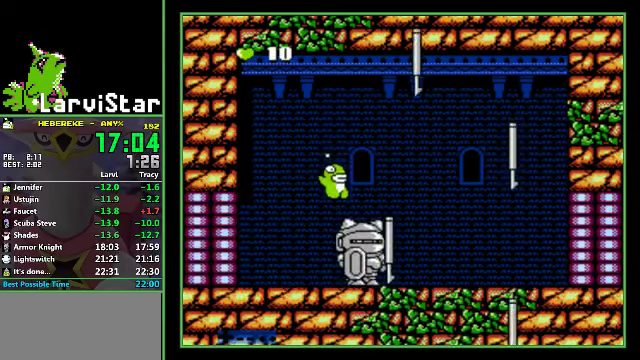
{"buttons": ["DPAD_RIGHT"], "events": [[33, "DPAD_DOWN", "up"], [200, "DPAD_RIGHT", "down"]]}
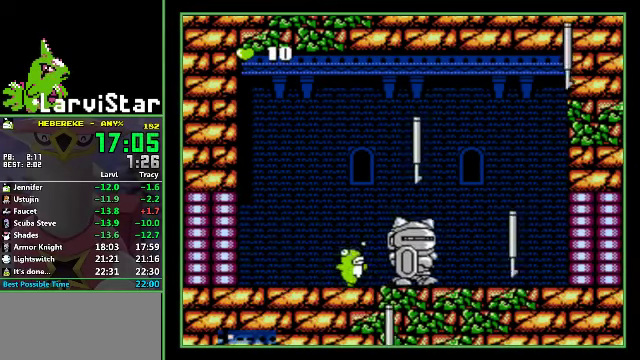
{"buttons": ["B", "DPAD_RIGHT"], "events": [[100, "B", "down"]]}
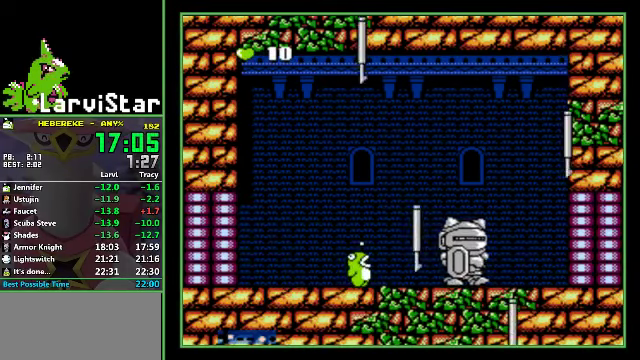
{"buttons": ["B"], "events": [[133, "DPAD_RIGHT", "up"]]}
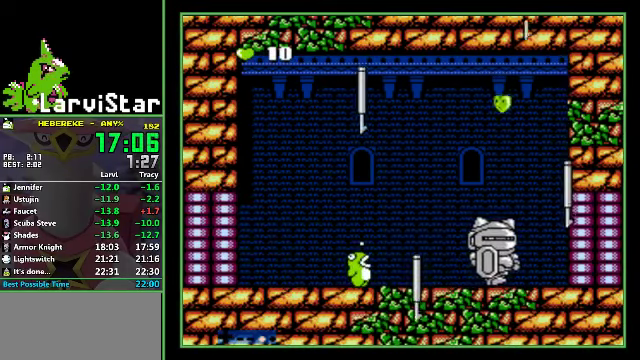
{"buttons": ["B"], "events": []}
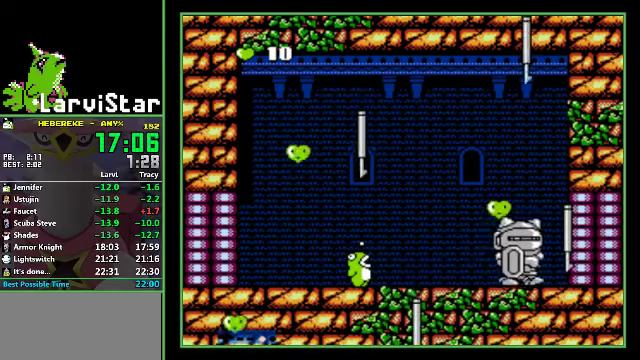
{"buttons": ["DPAD_RIGHT"], "events": [[134, "B", "up"], [167, "DPAD_RIGHT", "down"]]}
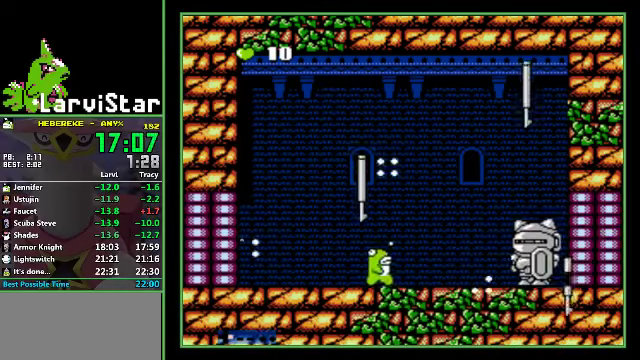
{"buttons": ["DPAD_DOWN", "DPAD_RIGHT"], "events": [[167, "A", "down"], [367, "DPAD_DOWN", "down"], [400, "A", "up"]]}
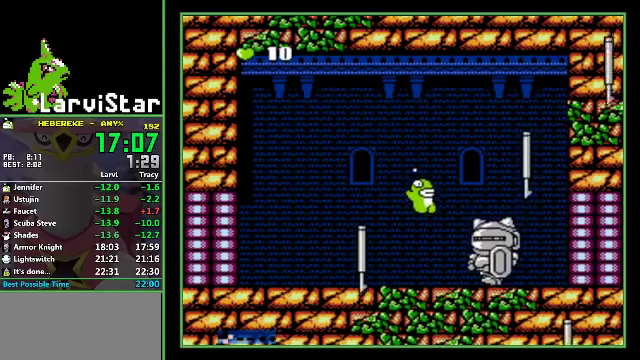
{"buttons": ["DPAD_DOWN"], "events": [[134, "DPAD_RIGHT", "up"], [434, "DPAD_LEFT", "down"], [500, "DPAD_LEFT", "up"]]}
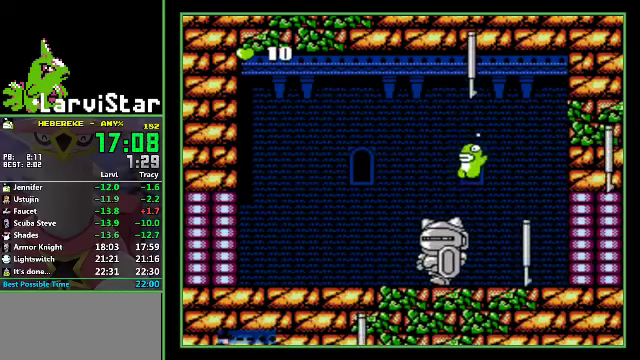
{"buttons": ["B"], "events": [[67, "DPAD_DOWN", "up"], [467, "B", "down"]]}